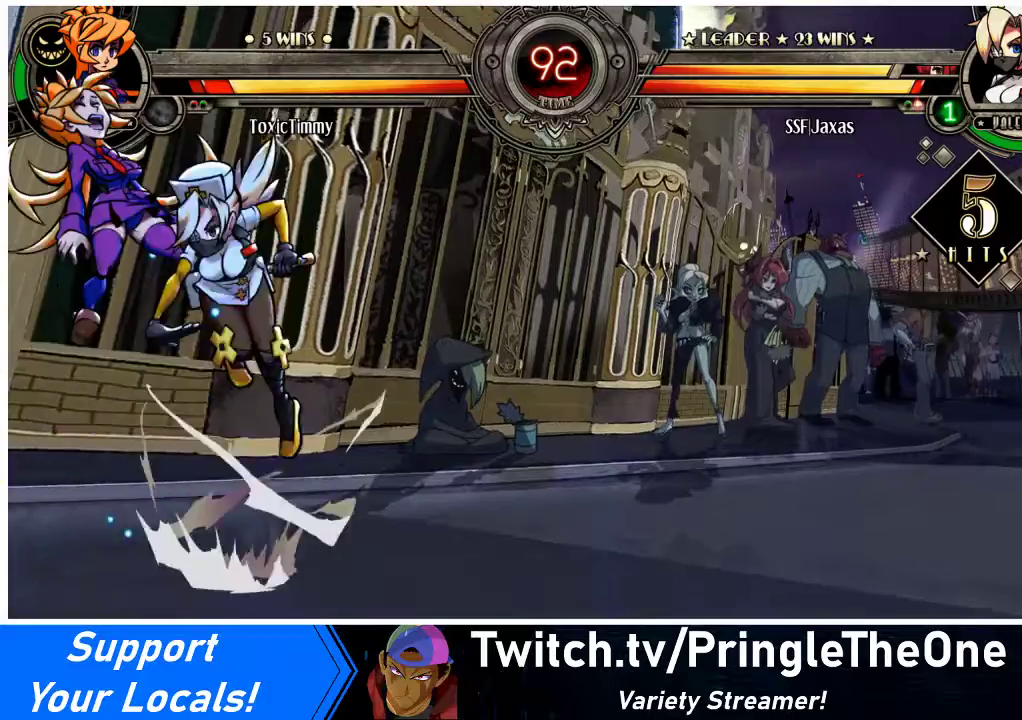
Gameplay with a controller (arcade stick); each line is a JSON object with the inputs held at the frame after it. "events" lists button and stick changes between this image and that frame as [ms after this image, input, new state], when the widget could be followed in between. Not read: L3 R3.
{"buttons": ["CROSS", "DPAD_LEFT"], "events": [[33, "DPAD_LEFT", "up"], [133, "R1", "up"], [267, "DPAD_LEFT", "down"], [367, "DPAD_LEFT", "up"], [400, "DPAD_LEFT", "down"], [500, "CROSS", "down"]]}
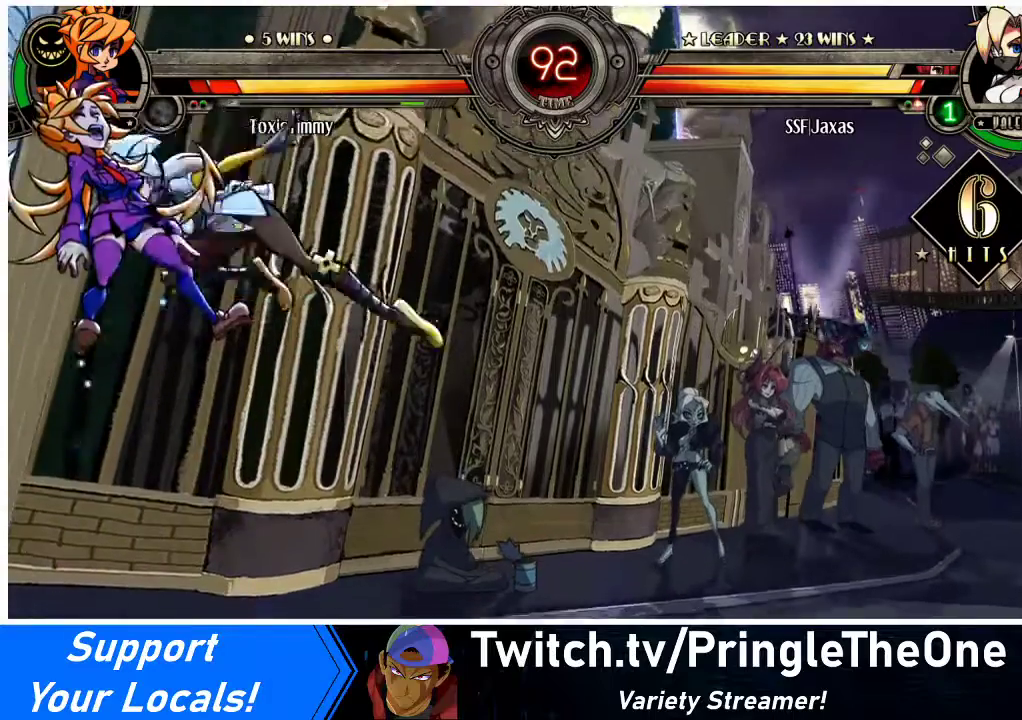
{"buttons": [], "events": [[100, "CROSS", "up"], [100, "DPAD_LEFT", "up"], [233, "R1", "down"], [367, "R1", "up"]]}
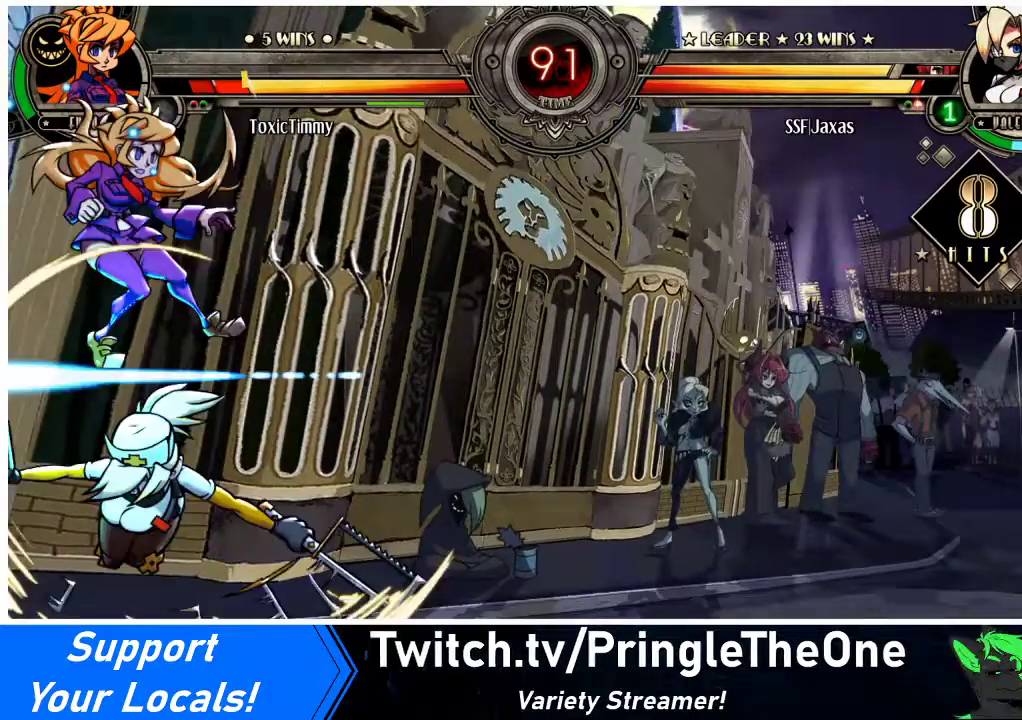
{"buttons": ["SQUARE"], "events": [[267, "DPAD_LEFT", "down"], [267, "DPAD_UP", "down"], [400, "SQUARE", "down"], [433, "DPAD_UP", "up"], [467, "DPAD_LEFT", "up"]]}
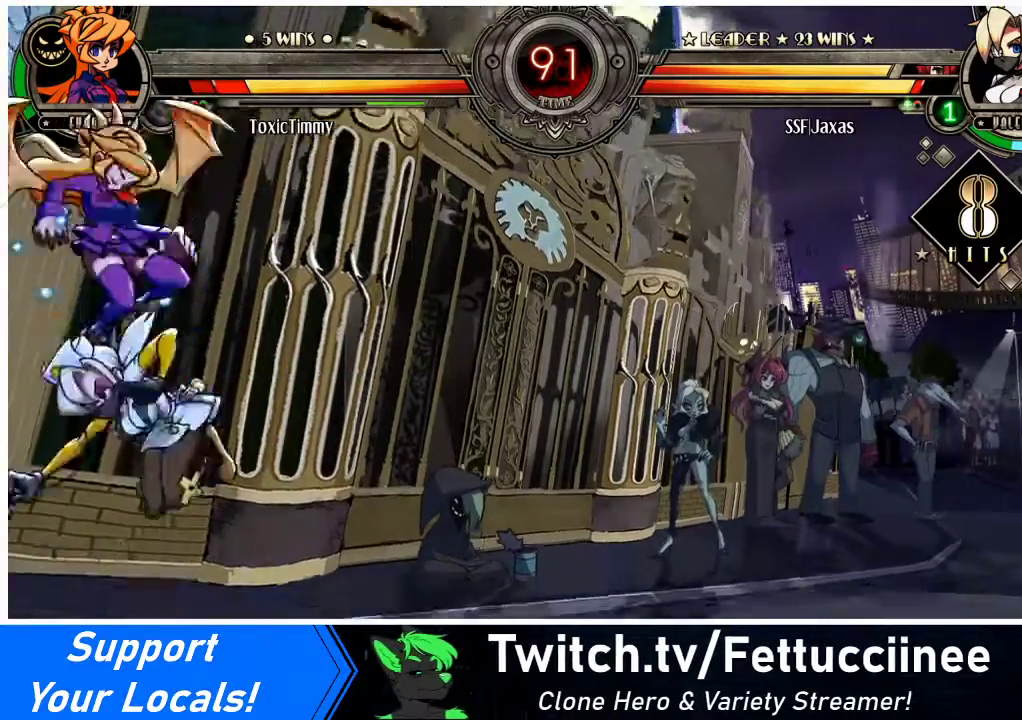
{"buttons": [], "events": [[33, "SQUARE", "up"], [133, "TRIANGLE", "down"], [267, "TRIANGLE", "up"]]}
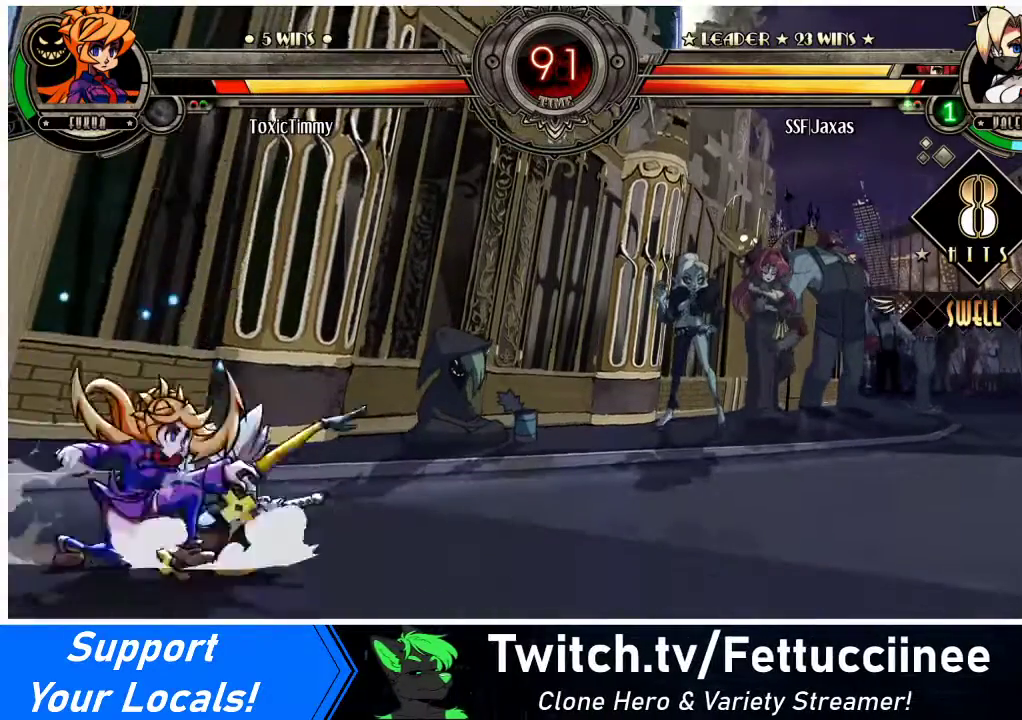
{"buttons": ["DPAD_DOWN", "DPAD_RIGHT"], "events": [[67, "DPAD_DOWN", "down"], [67, "DPAD_RIGHT", "down"], [300, "SQUARE", "down"], [367, "SQUARE", "up"]]}
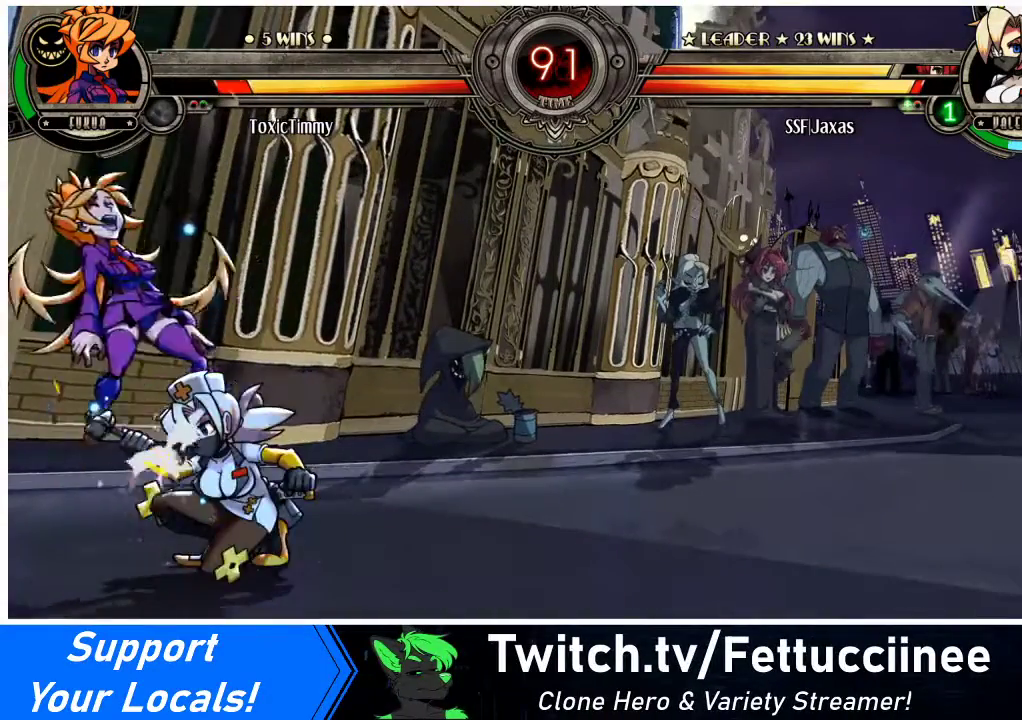
{"buttons": ["TRIANGLE", "DPAD_DOWN", "DPAD_RIGHT"], "events": [[167, "DPAD_DOWN", "up"], [267, "SQUARE", "down"], [367, "DPAD_DOWN", "down"], [400, "SQUARE", "up"], [500, "TRIANGLE", "down"]]}
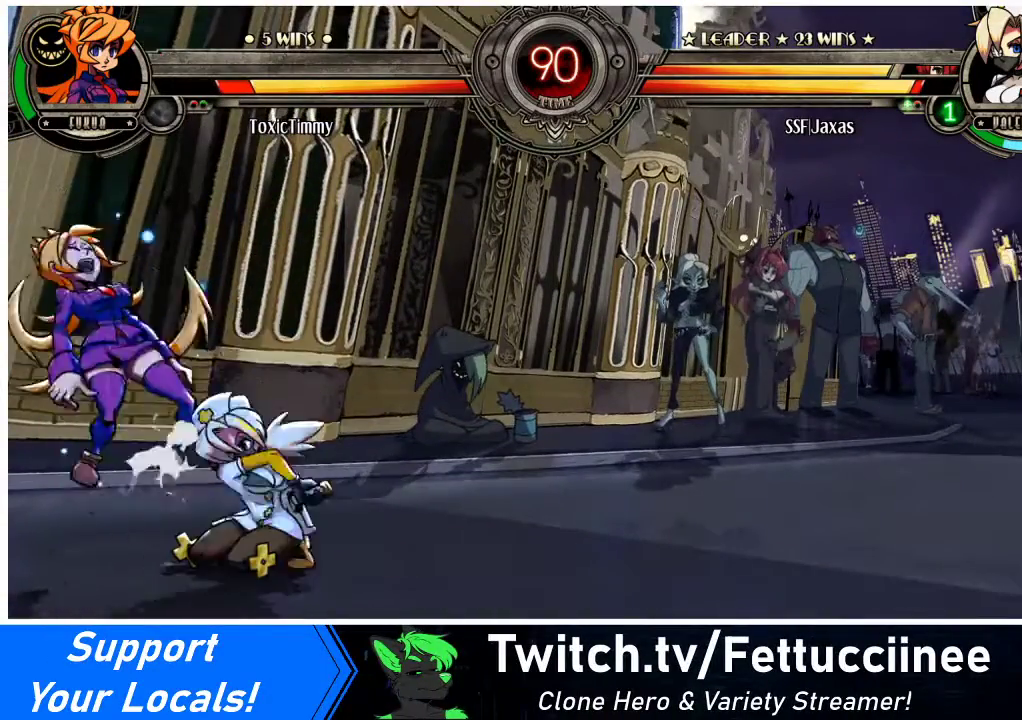
{"buttons": [], "events": [[33, "DPAD_DOWN", "up"], [33, "DPAD_RIGHT", "up"], [133, "TRIANGLE", "up"], [333, "R1", "down"], [467, "R1", "up"]]}
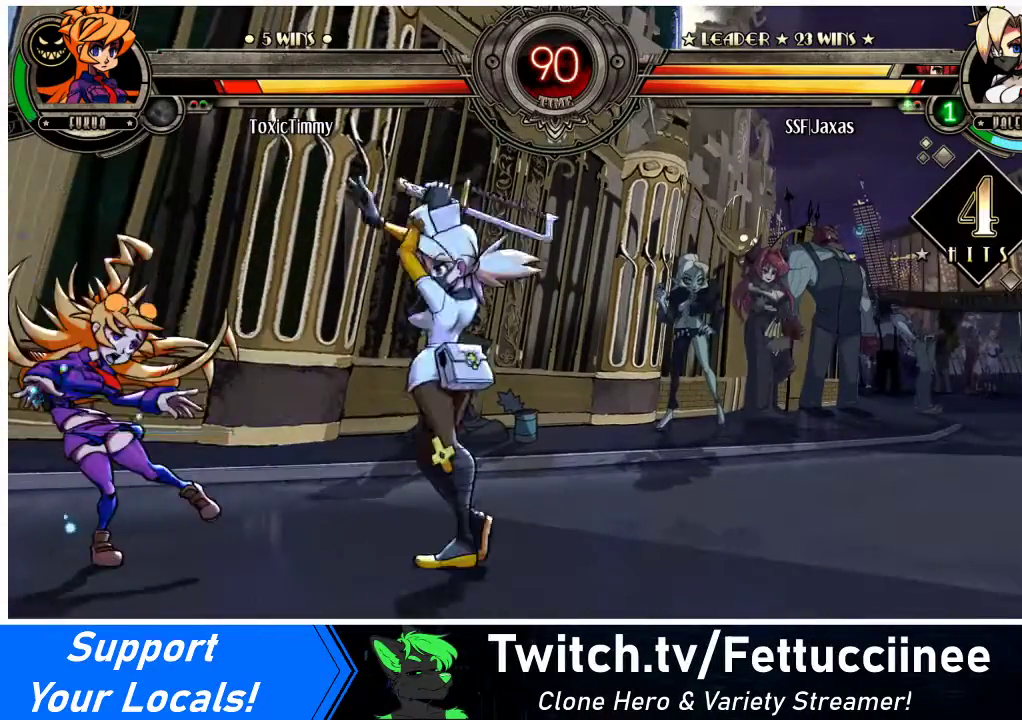
{"buttons": ["DPAD_DOWN"], "events": [[300, "R1", "down"], [433, "R1", "up"], [467, "DPAD_DOWN", "down"]]}
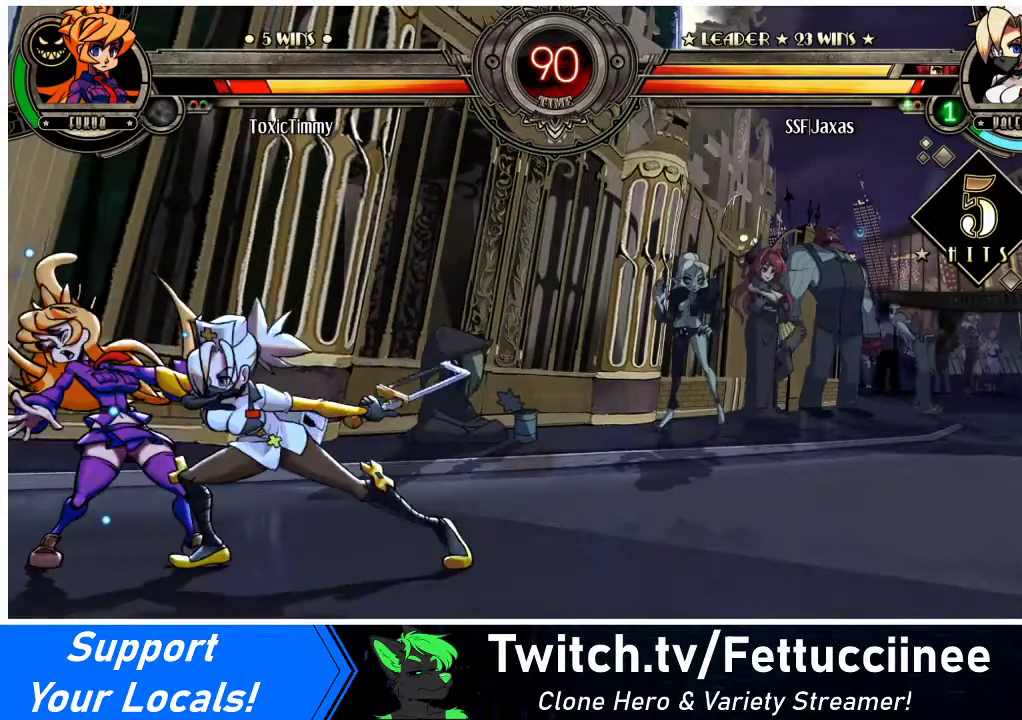
{"buttons": ["DPAD_RIGHT"], "events": [[133, "DPAD_DOWN", "up"], [267, "DPAD_RIGHT", "down"], [333, "DPAD_RIGHT", "up"], [400, "DPAD_RIGHT", "down"]]}
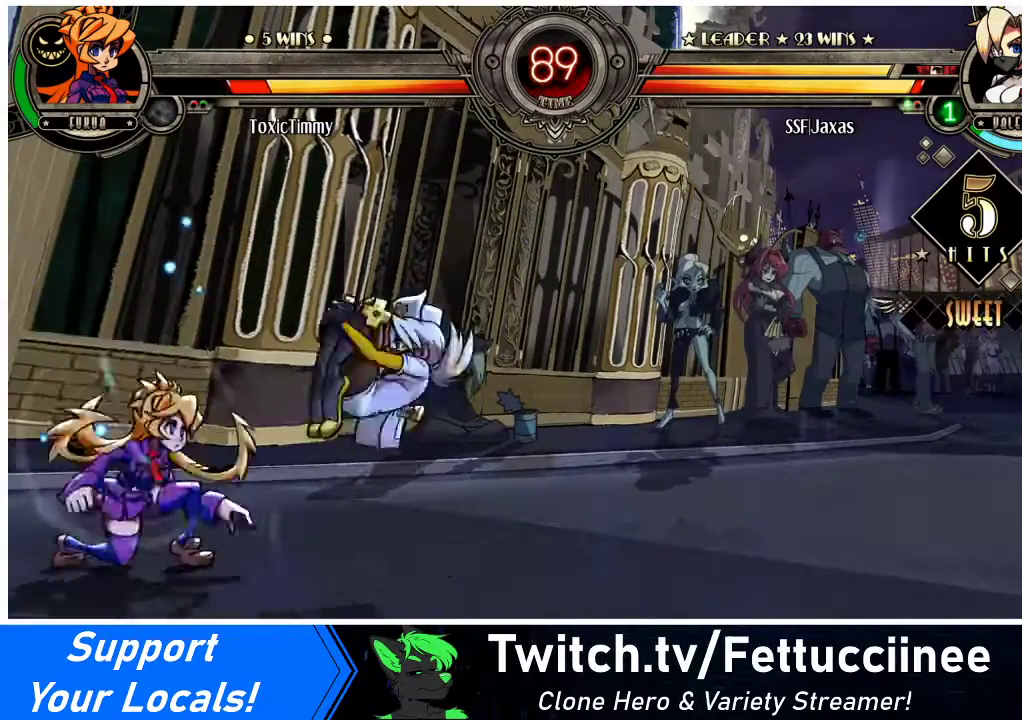
{"buttons": ["DPAD_RIGHT"], "events": [[33, "DPAD_LEFT", "down"], [33, "DPAD_RIGHT", "up"], [167, "DPAD_LEFT", "up"], [200, "DPAD_RIGHT", "down"], [267, "R1", "down"], [367, "R1", "up"]]}
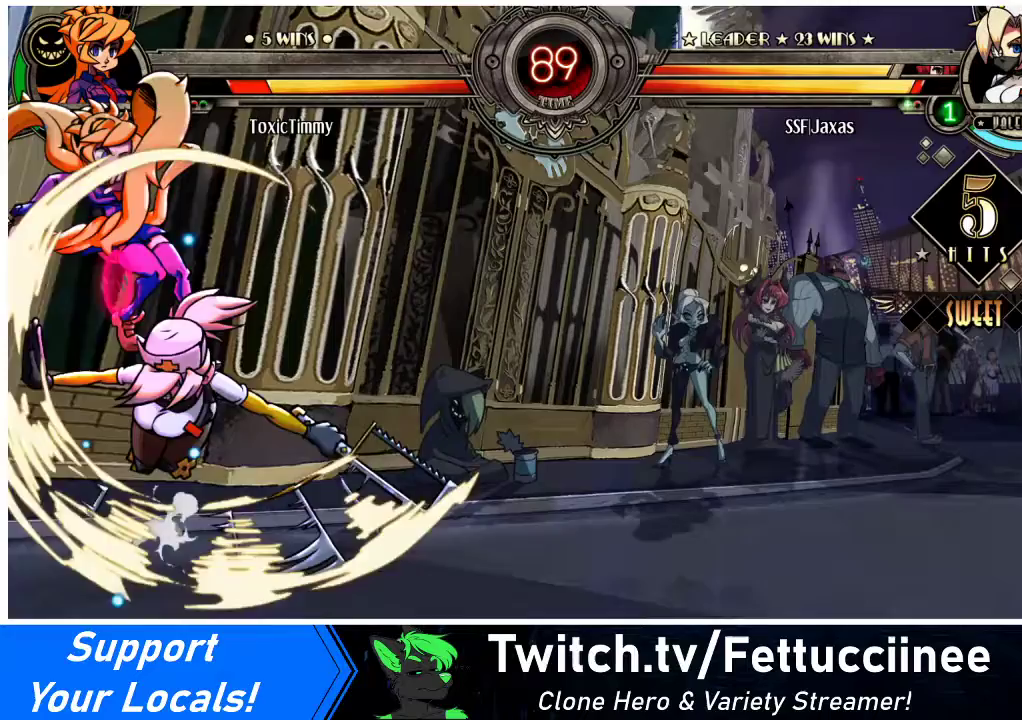
{"buttons": ["DPAD_RIGHT"], "events": []}
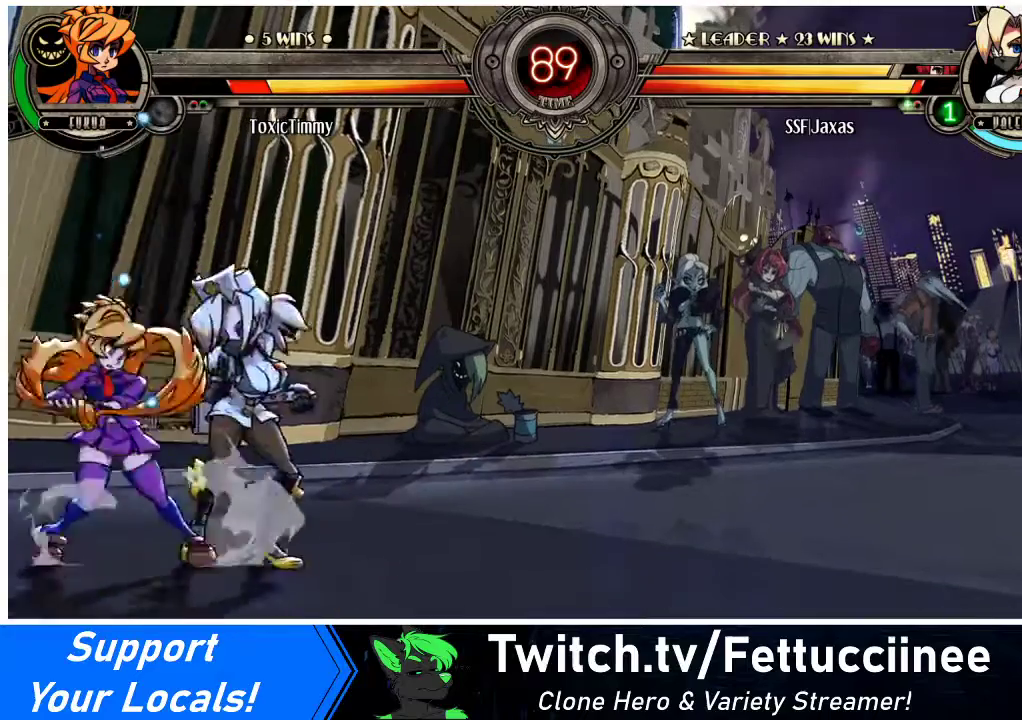
{"buttons": ["DPAD_DOWN", "DPAD_RIGHT"], "events": [[67, "DPAD_DOWN", "down"]]}
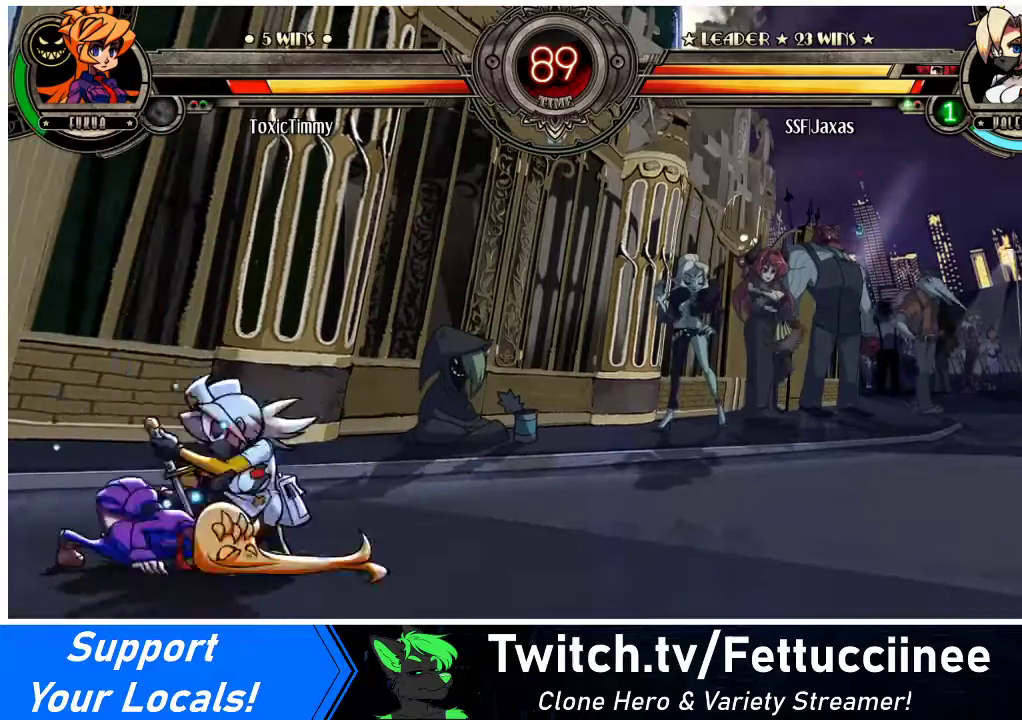
{"buttons": ["DPAD_DOWN", "DPAD_RIGHT"], "events": [[200, "CROSS", "down"], [200, "DPAD_DOWN", "up"], [200, "SQUARE", "down"], [267, "CROSS", "up"], [267, "SQUARE", "up"], [333, "DPAD_DOWN", "down"]]}
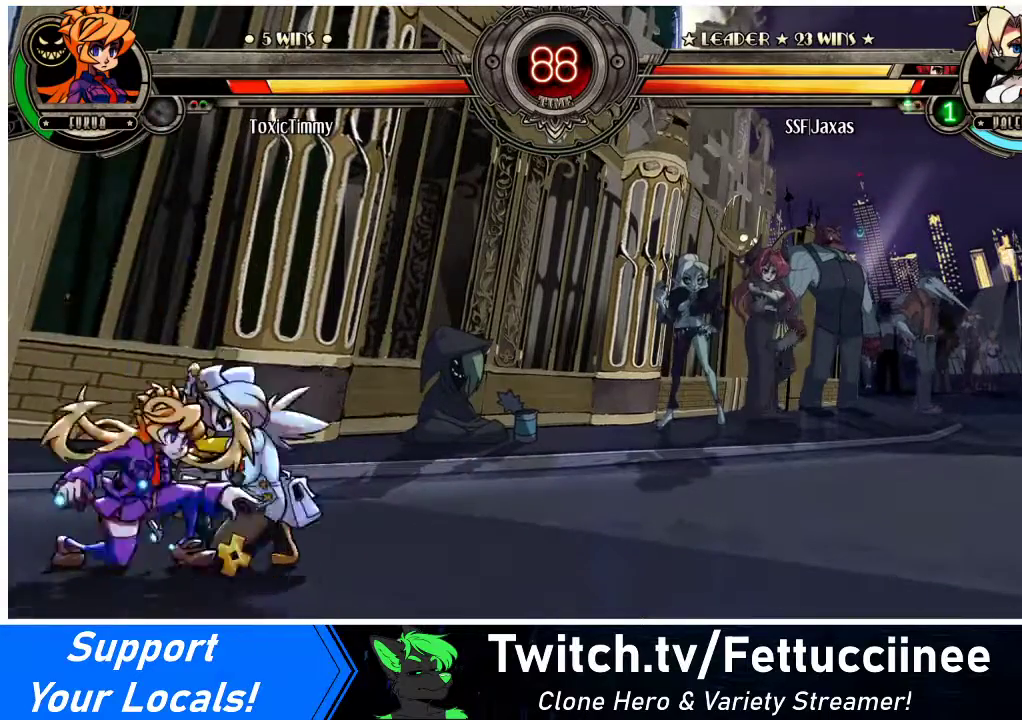
{"buttons": ["DPAD_RIGHT"], "events": [[400, "DPAD_DOWN", "up"]]}
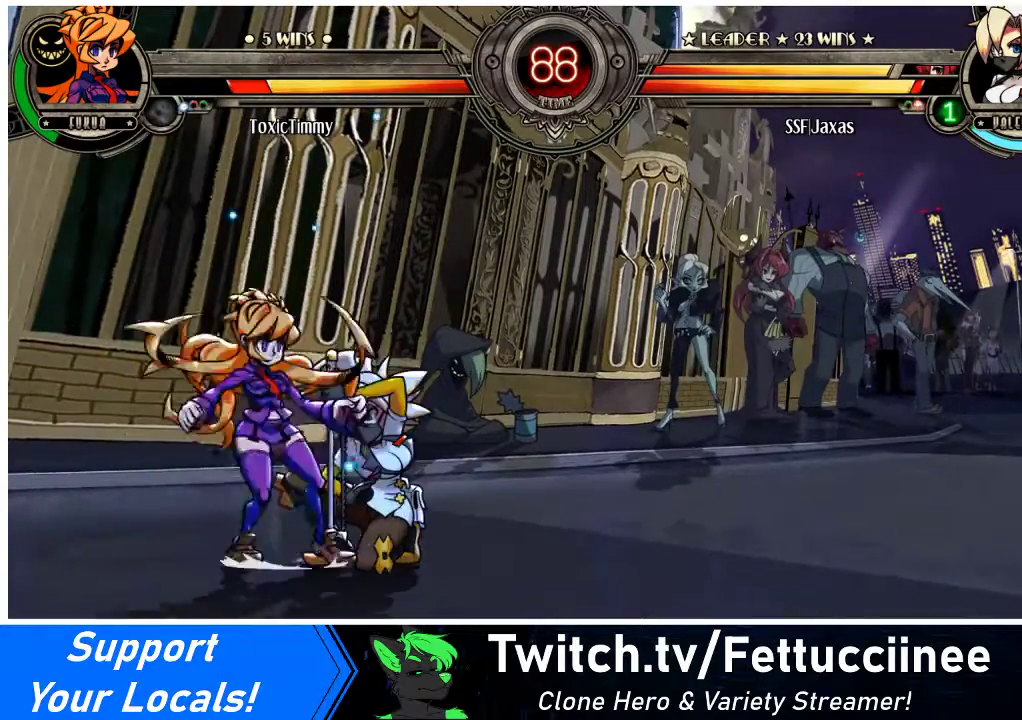
{"buttons": ["DPAD_DOWN", "DPAD_RIGHT"], "events": [[33, "SQUARE", "down"], [133, "SQUARE", "up"], [200, "DPAD_DOWN", "down"]]}
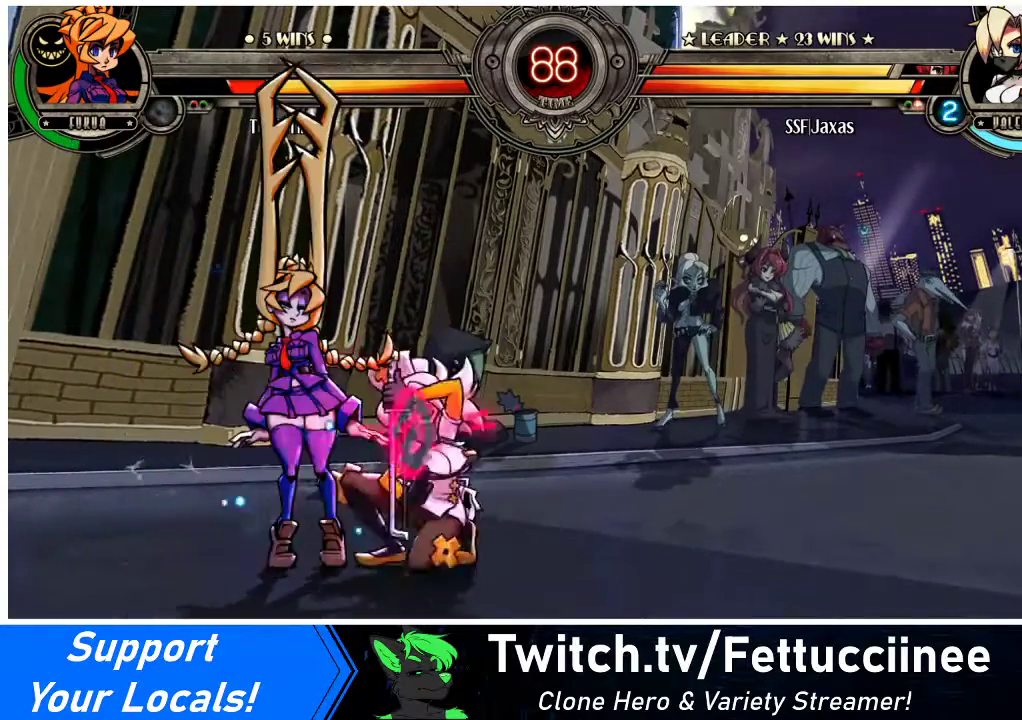
{"buttons": [], "events": [[33, "TRIANGLE", "down"], [67, "SQUARE", "down"], [133, "SQUARE", "up"], [133, "TRIANGLE", "up"], [267, "DPAD_DOWN", "up"], [367, "DPAD_RIGHT", "up"], [400, "DPAD_LEFT", "down"], [500, "DPAD_LEFT", "up"]]}
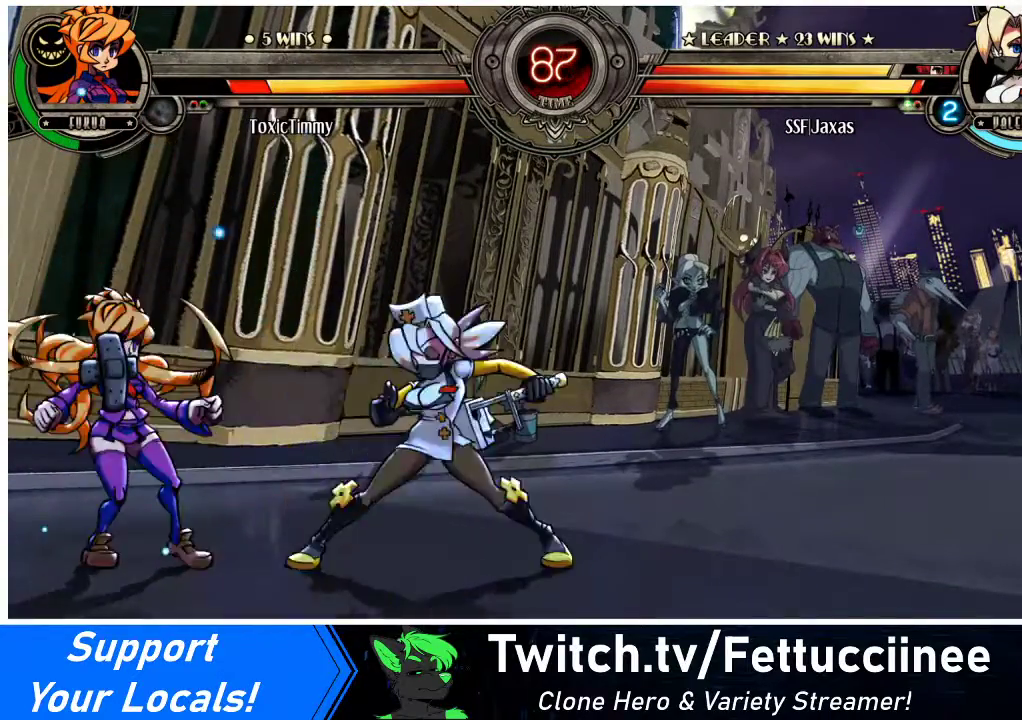
{"buttons": [], "events": [[67, "DPAD_LEFT", "down"], [67, "SQUARE", "down"], [133, "DPAD_LEFT", "up"], [133, "SQUARE", "up"], [233, "SQUARE", "down"], [333, "SQUARE", "up"]]}
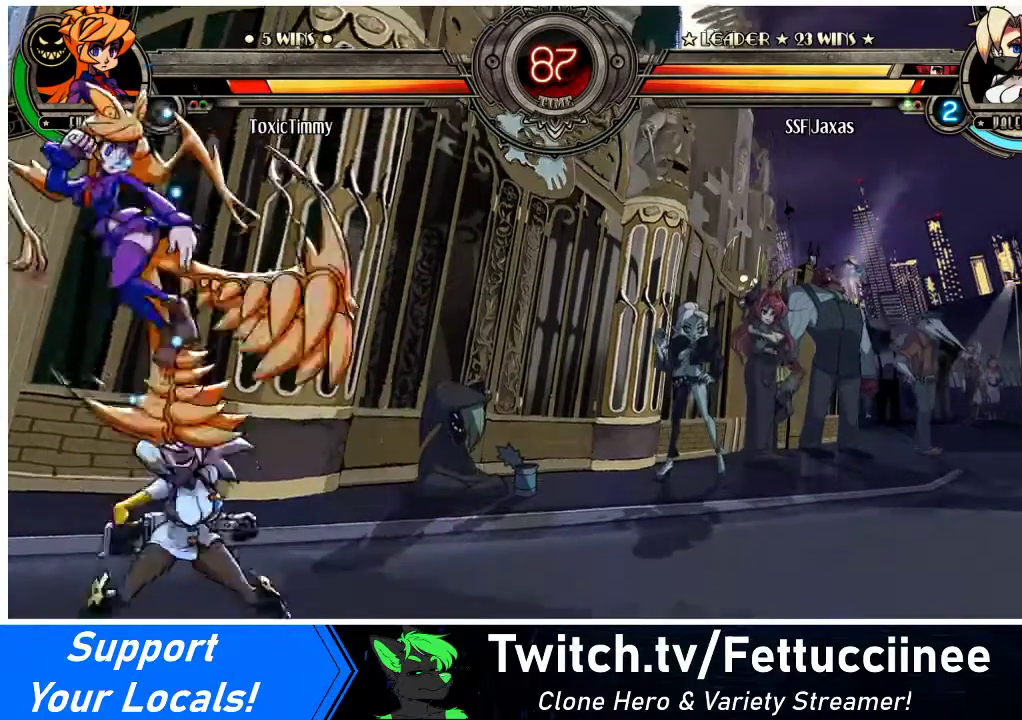
{"buttons": ["DPAD_DOWN", "DPAD_RIGHT"], "events": [[133, "DPAD_RIGHT", "down"], [400, "DPAD_DOWN", "down"]]}
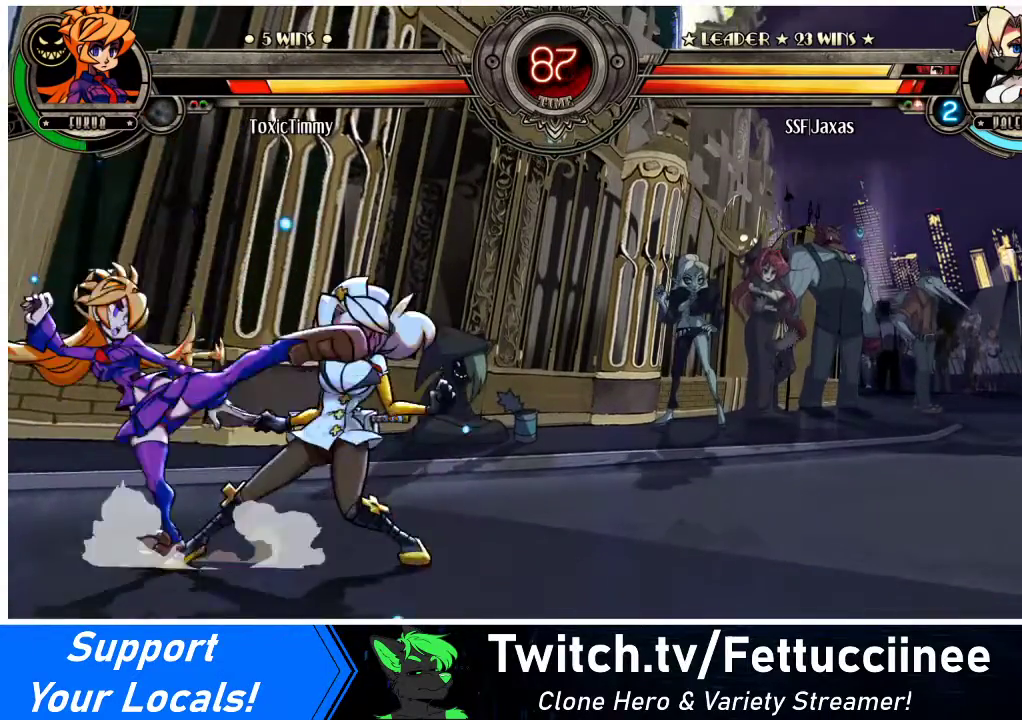
{"buttons": ["DPAD_DOWN", "DPAD_RIGHT"], "events": []}
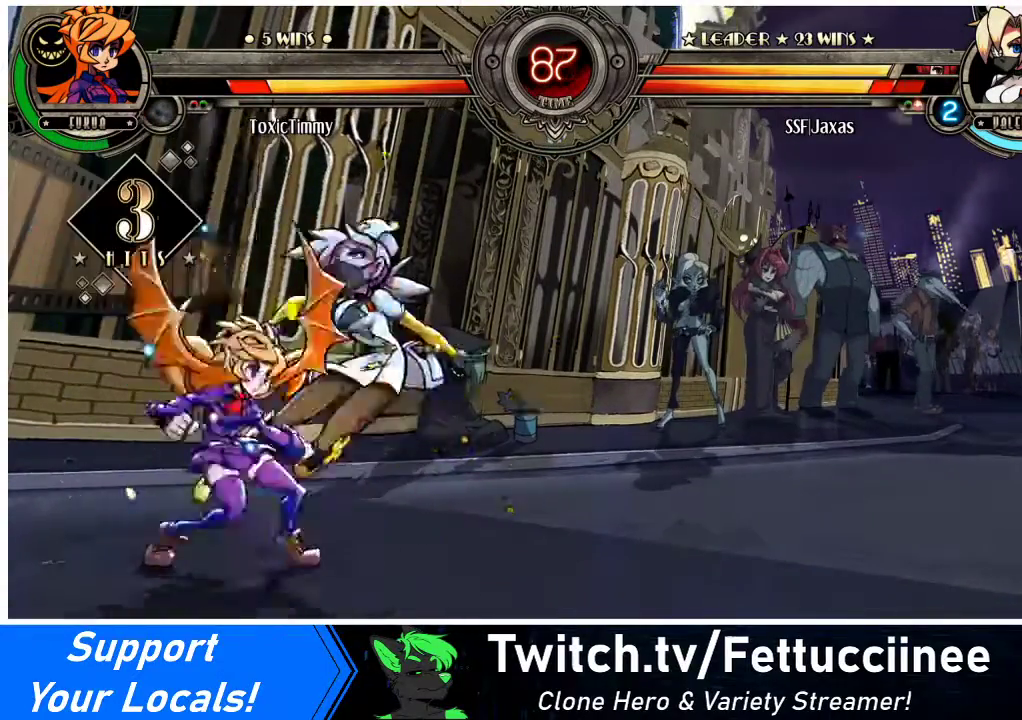
{"buttons": ["DPAD_RIGHT"], "events": [[133, "DPAD_DOWN", "up"]]}
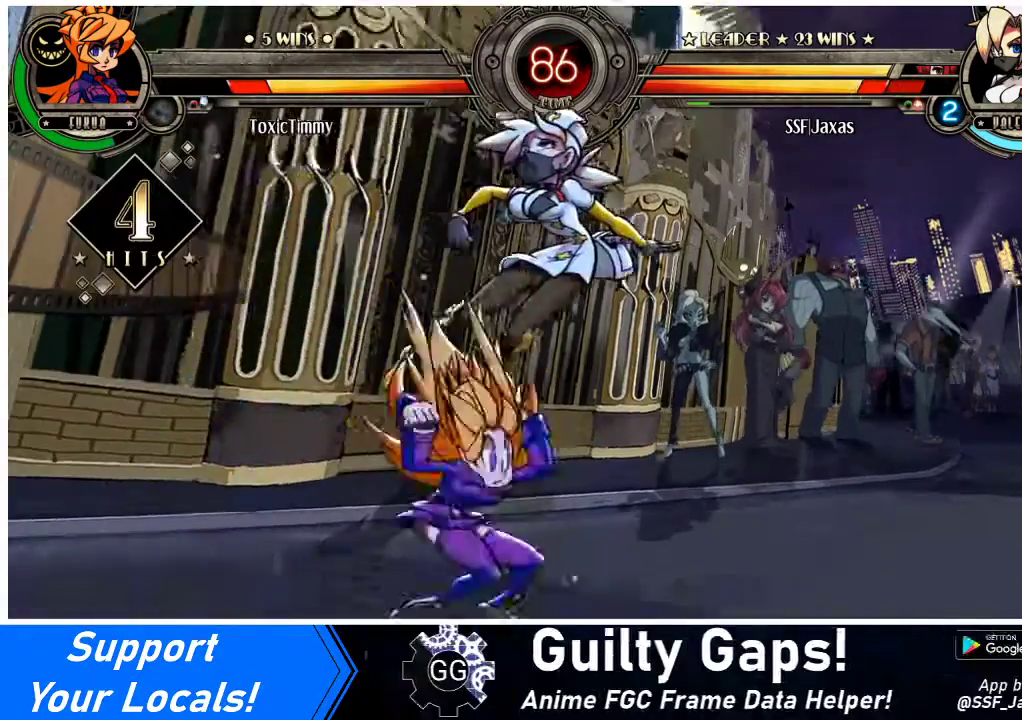
{"buttons": ["DPAD_DOWN", "DPAD_RIGHT"], "events": [[67, "DPAD_DOWN", "down"]]}
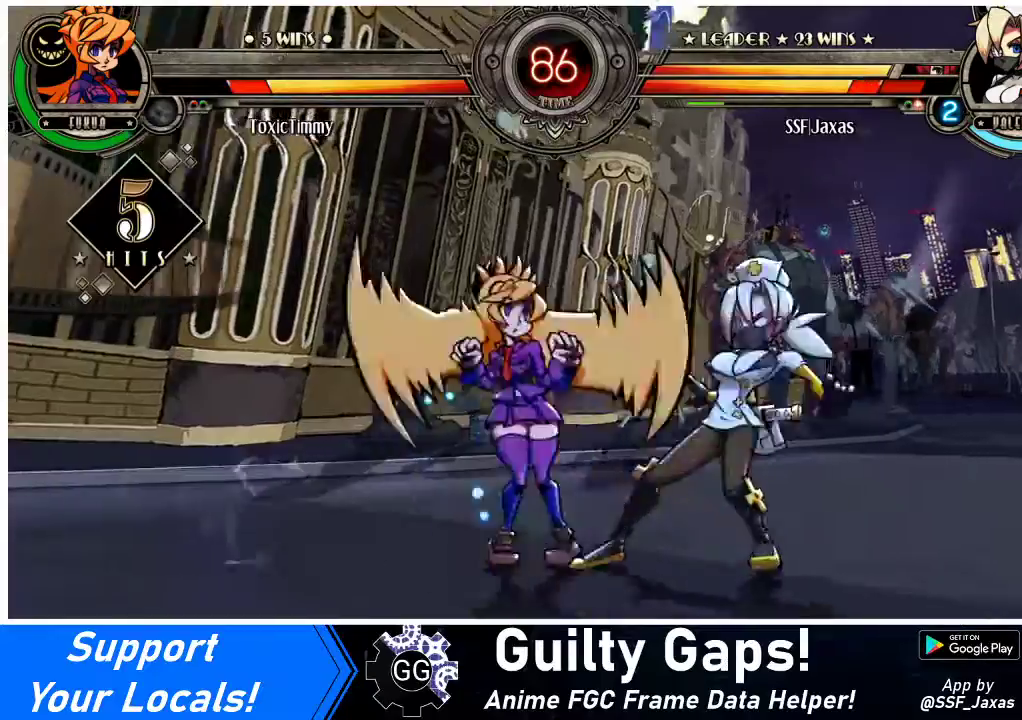
{"buttons": ["DPAD_RIGHT"], "events": [[467, "DPAD_DOWN", "up"]]}
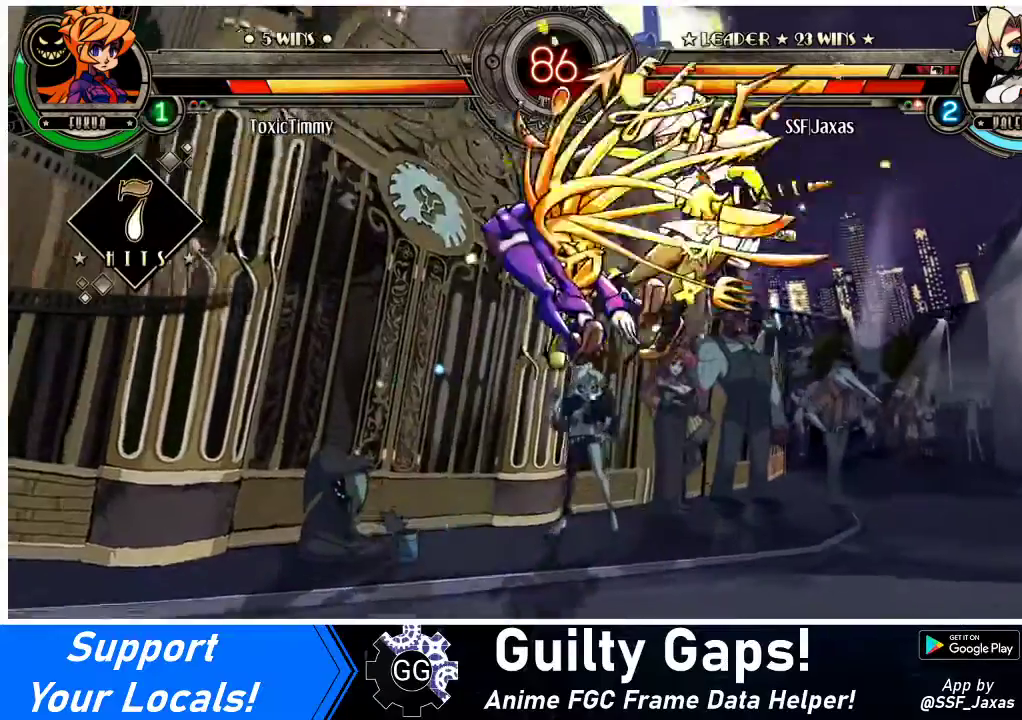
{"buttons": ["DPAD_RIGHT"], "events": []}
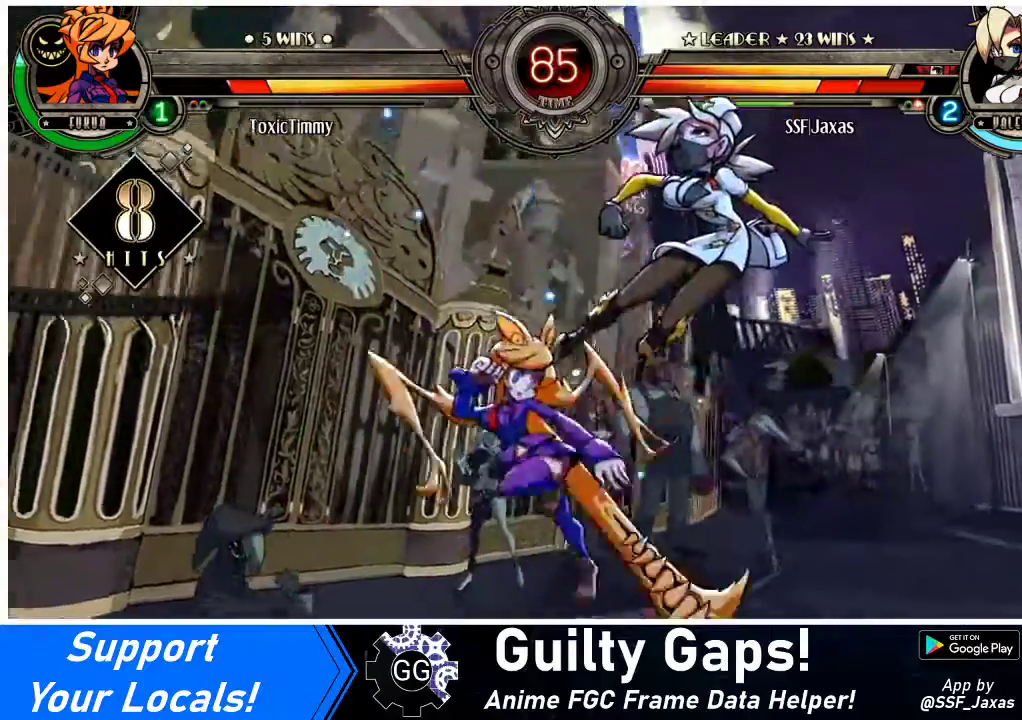
{"buttons": ["DPAD_DOWN", "DPAD_RIGHT"], "events": [[167, "DPAD_DOWN", "down"]]}
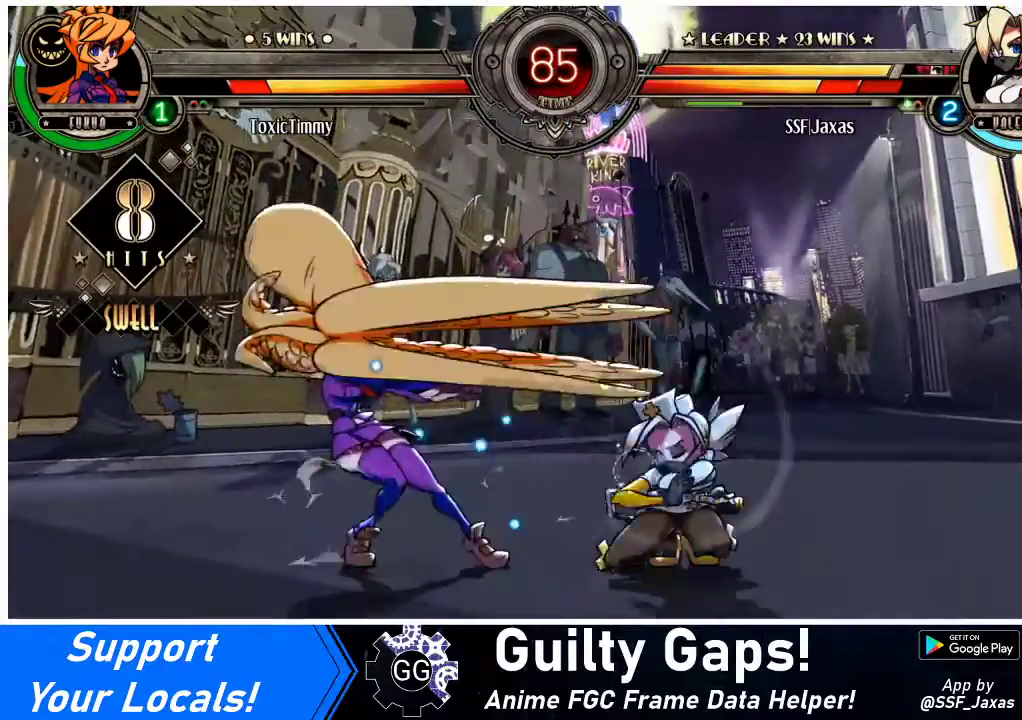
{"buttons": [], "events": [[300, "DPAD_DOWN", "up"], [333, "SQUARE", "down"], [367, "DPAD_RIGHT", "up"], [433, "SQUARE", "up"]]}
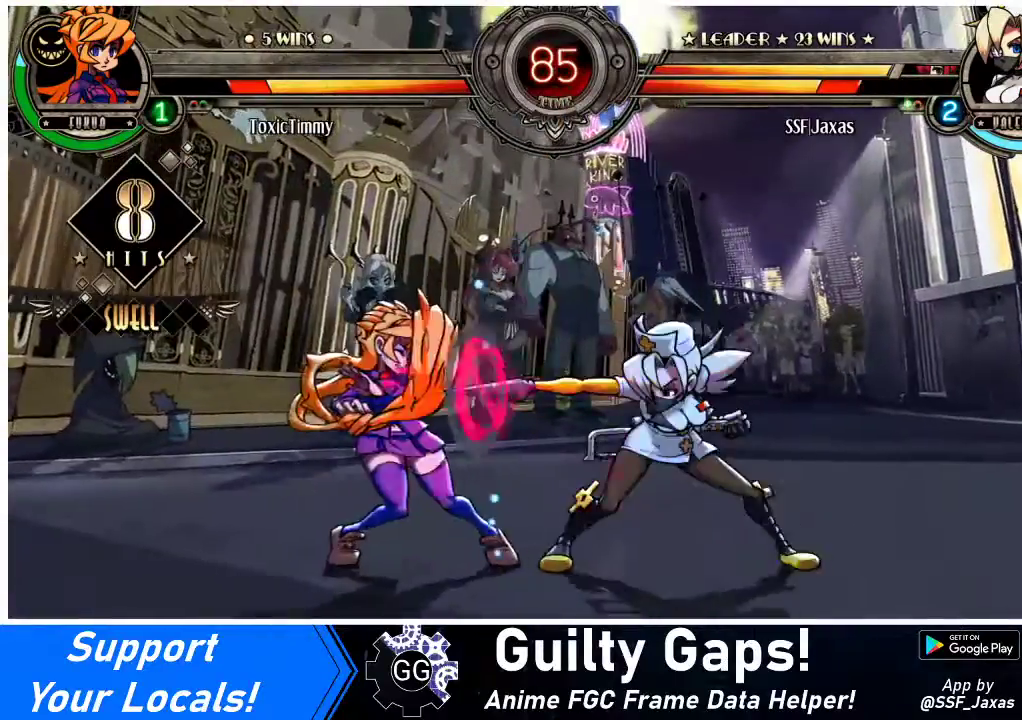
{"buttons": [], "events": [[67, "SQUARE", "down"], [200, "SQUARE", "up"]]}
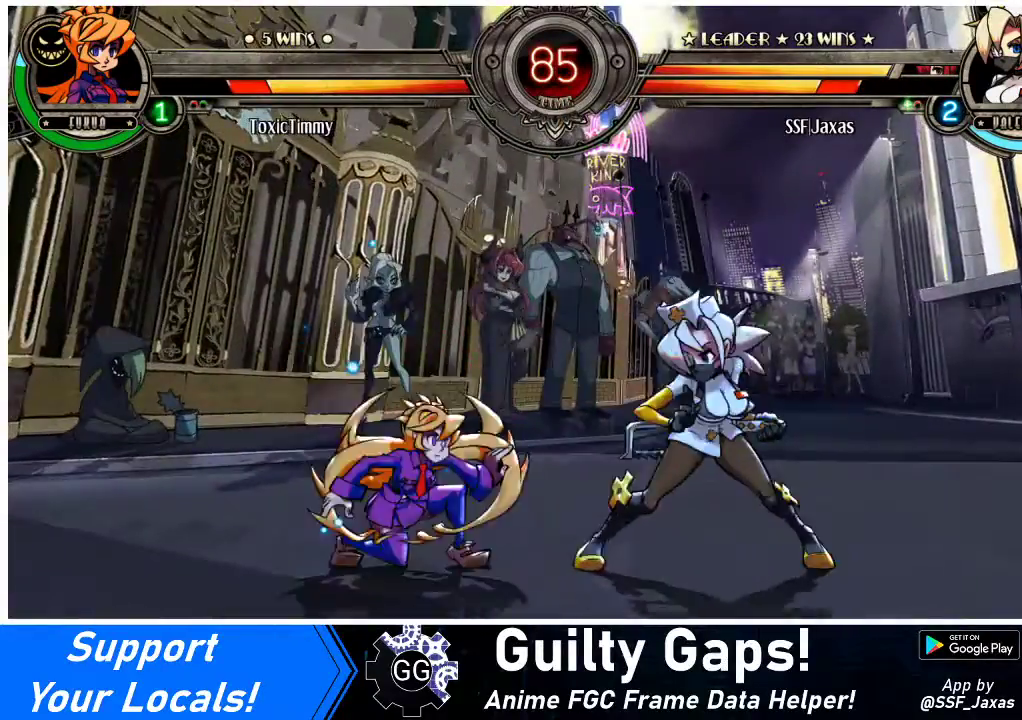
{"buttons": ["R1", "DPAD_RIGHT"], "events": [[33, "DPAD_RIGHT", "down"], [133, "DPAD_RIGHT", "up"], [200, "DPAD_RIGHT", "down"], [233, "DPAD_LEFT", "down"], [233, "DPAD_RIGHT", "up"], [433, "R1", "down"], [500, "DPAD_LEFT", "up"], [500, "DPAD_RIGHT", "down"]]}
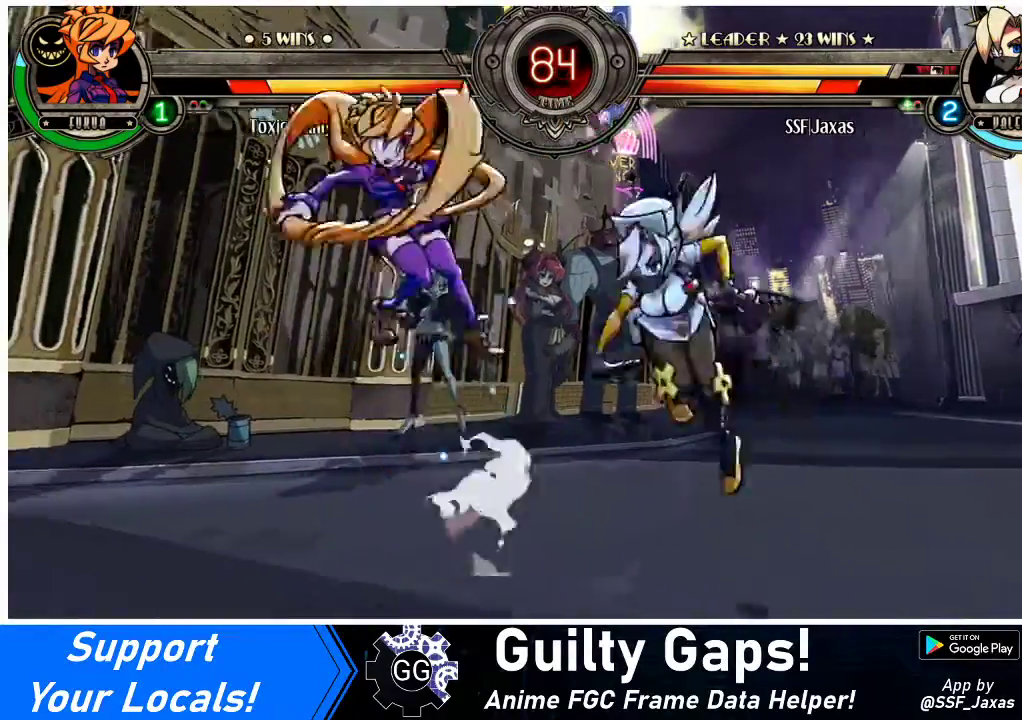
{"buttons": ["DPAD_LEFT"], "events": [[33, "R1", "up"], [300, "DPAD_RIGHT", "up"], [367, "DPAD_LEFT", "down"]]}
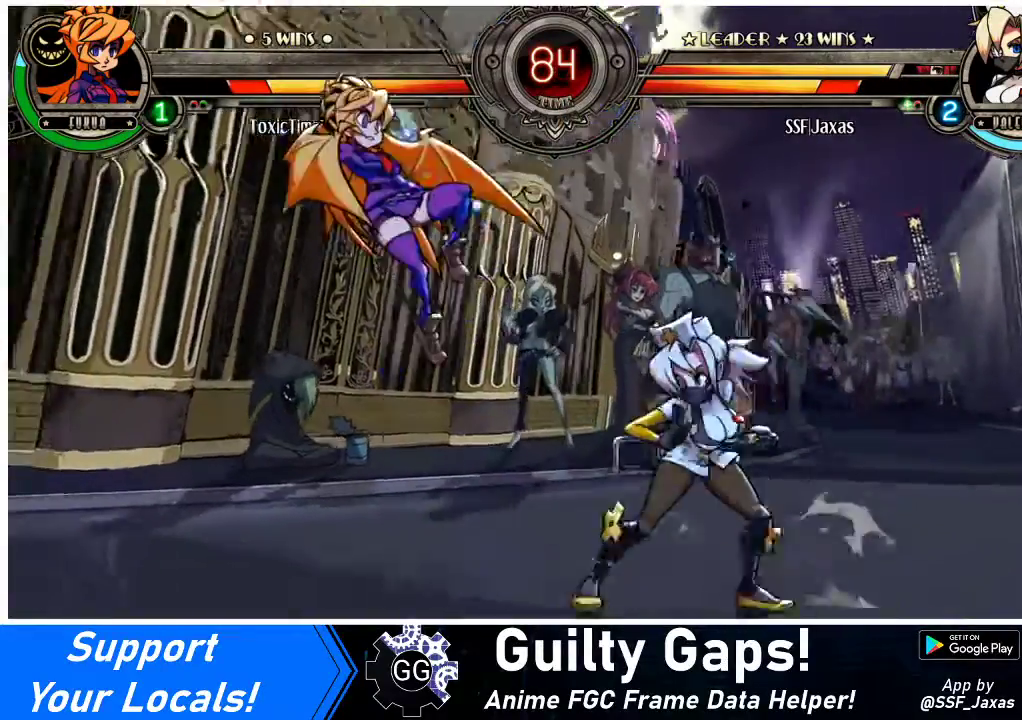
{"buttons": ["DPAD_LEFT"], "events": [[67, "DPAD_LEFT", "up"], [133, "DPAD_RIGHT", "down"], [467, "DPAD_LEFT", "down"], [467, "DPAD_RIGHT", "up"]]}
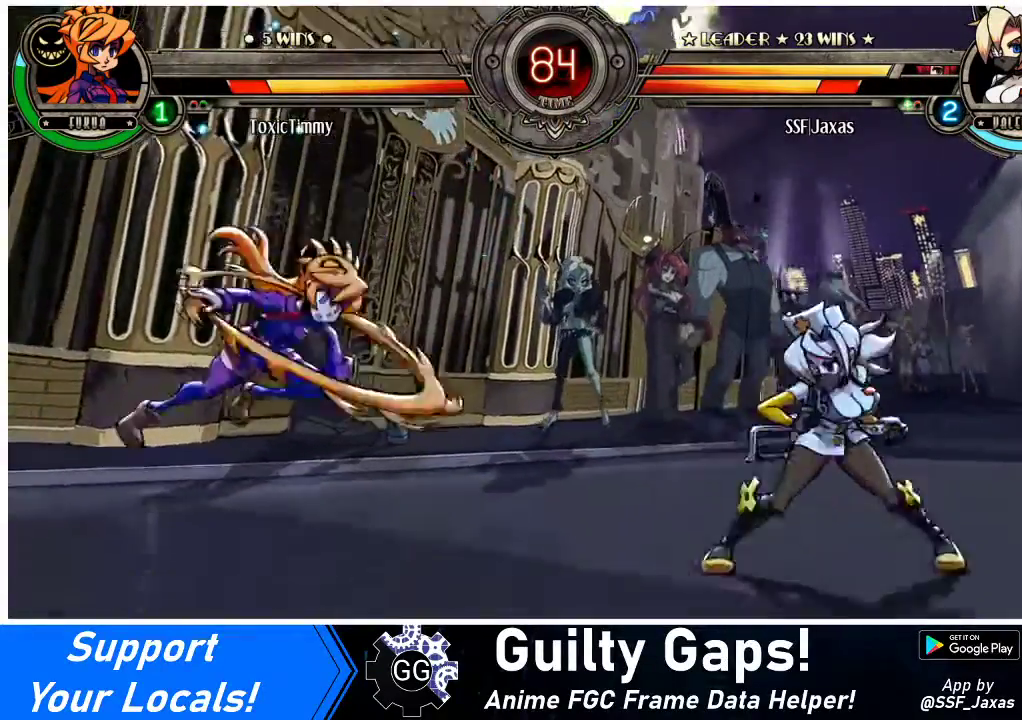
{"buttons": ["DPAD_DOWN", "DPAD_LEFT"], "events": [[67, "DPAD_LEFT", "up"], [133, "DPAD_LEFT", "down"], [267, "DPAD_LEFT", "up"], [267, "DPAD_RIGHT", "down"], [267, "DPAD_UP", "down"], [433, "DPAD_DOWN", "down"], [433, "DPAD_RIGHT", "up"], [433, "DPAD_UP", "up"], [500, "DPAD_LEFT", "down"]]}
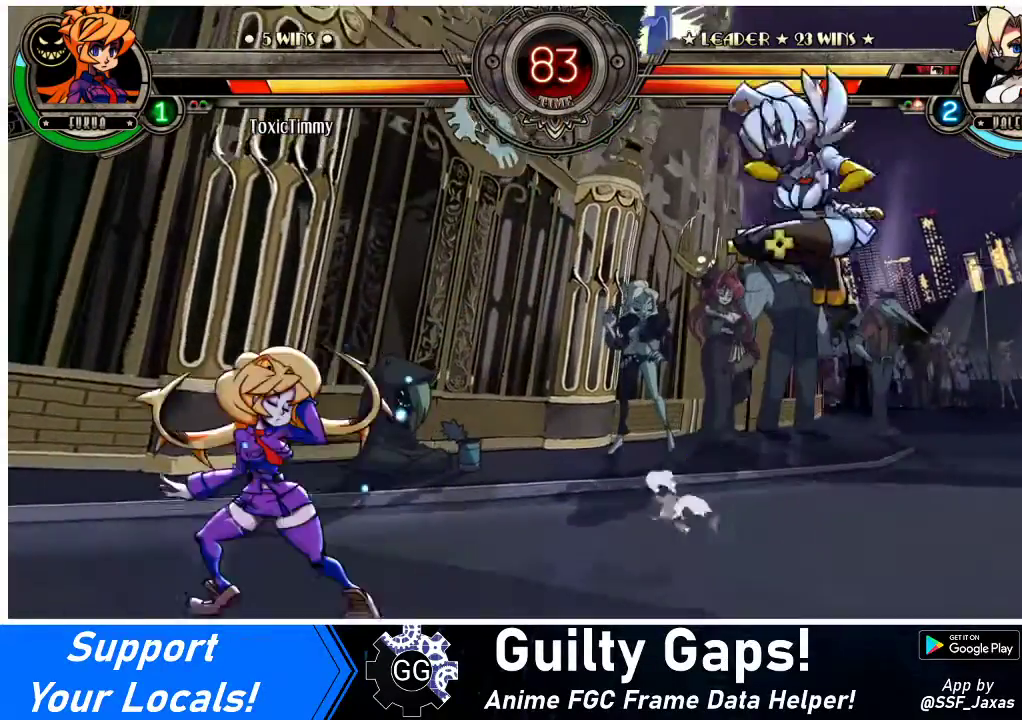
{"buttons": [], "events": [[33, "DPAD_DOWN", "up"], [33, "R1", "down"], [100, "DPAD_LEFT", "up"], [100, "R1", "up"]]}